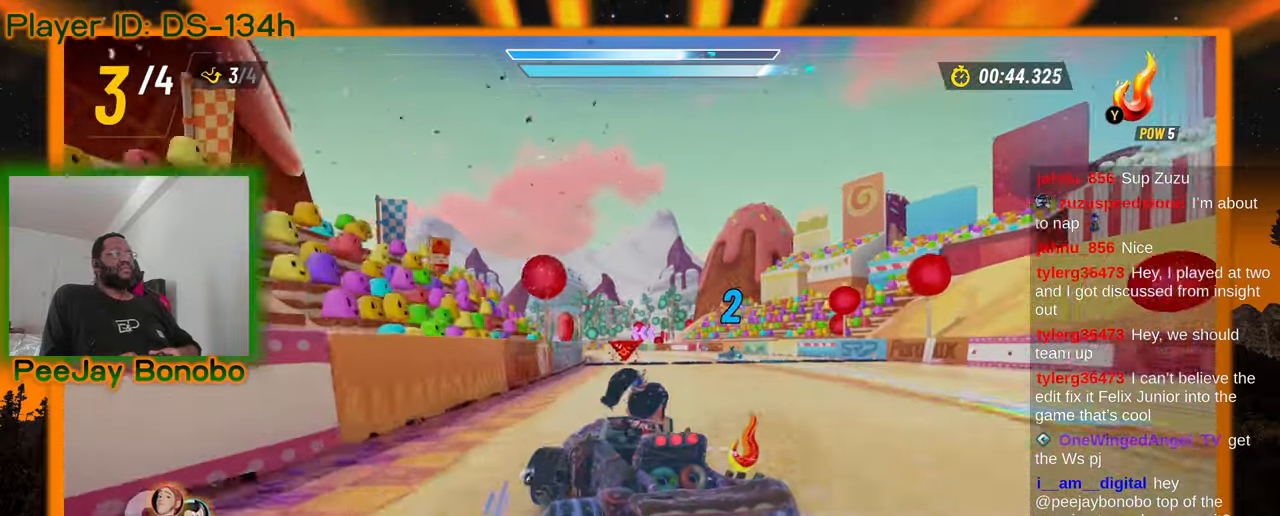
Gameplay with a controller; each line is a JSON object with the inputs held at the frame after it (dt_ms = milliseconds from this image to that frame). "events" lists button and stick changes between this image and that frame as [ms after this image, input, new state], when the widget could be followed in between. Not read: L3 R3 other_buttons.
{"dt_ms": 500, "buttons": [], "left_stick": "up-left", "events": [[466, "left_stick", "up-left"]]}
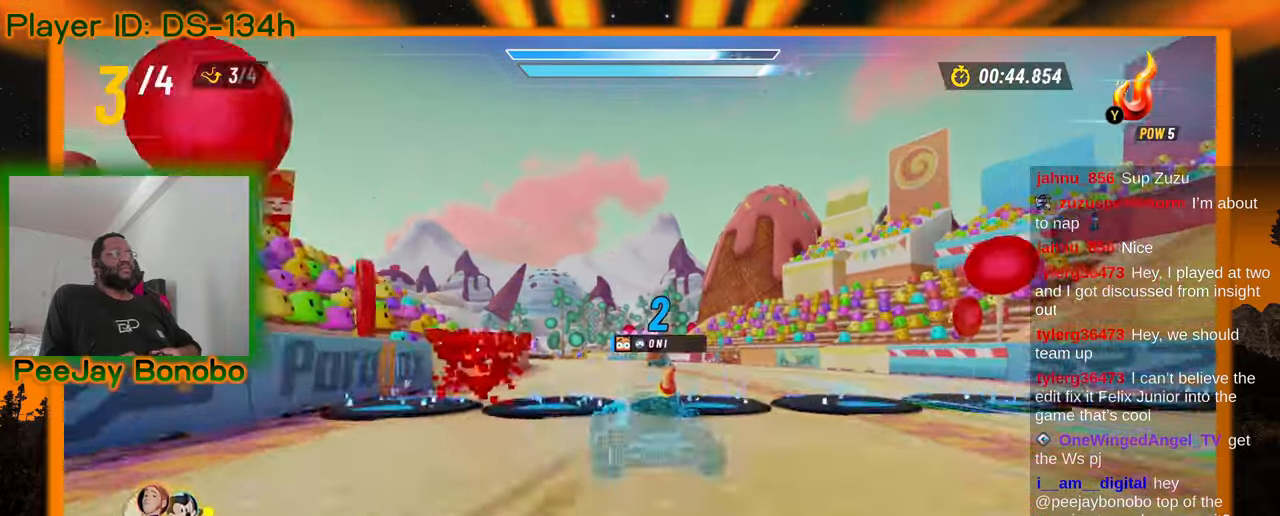
{"dt_ms": 500, "buttons": [], "left_stick": "right", "events": [[166, "left_stick", "right"]]}
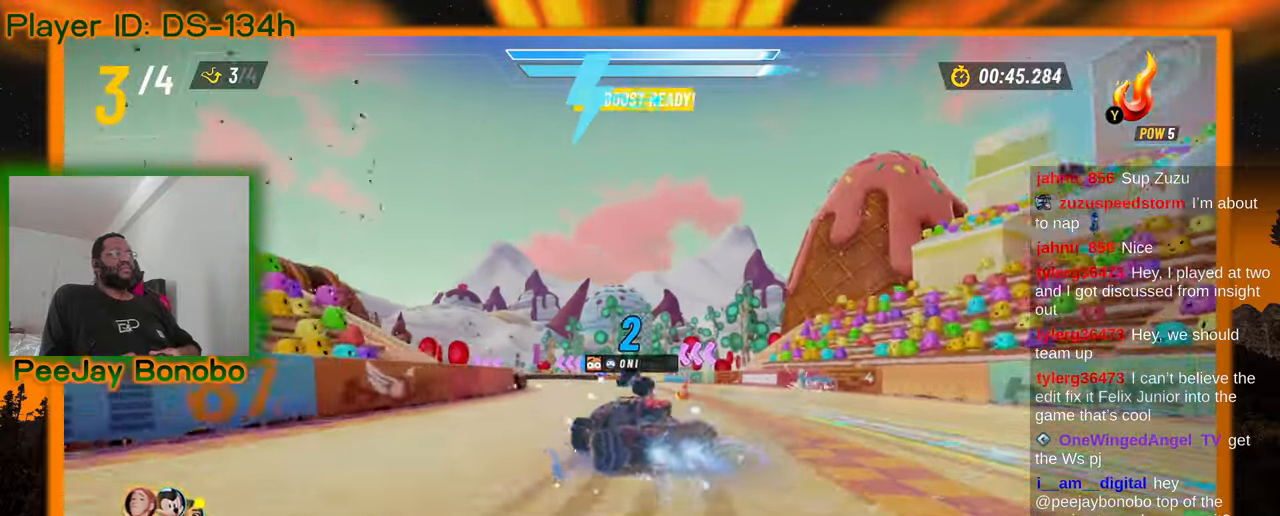
{"dt_ms": 500, "buttons": [], "left_stick": "right", "events": [[266, "left_stick", "up-left"], [466, "left_stick", "right"]]}
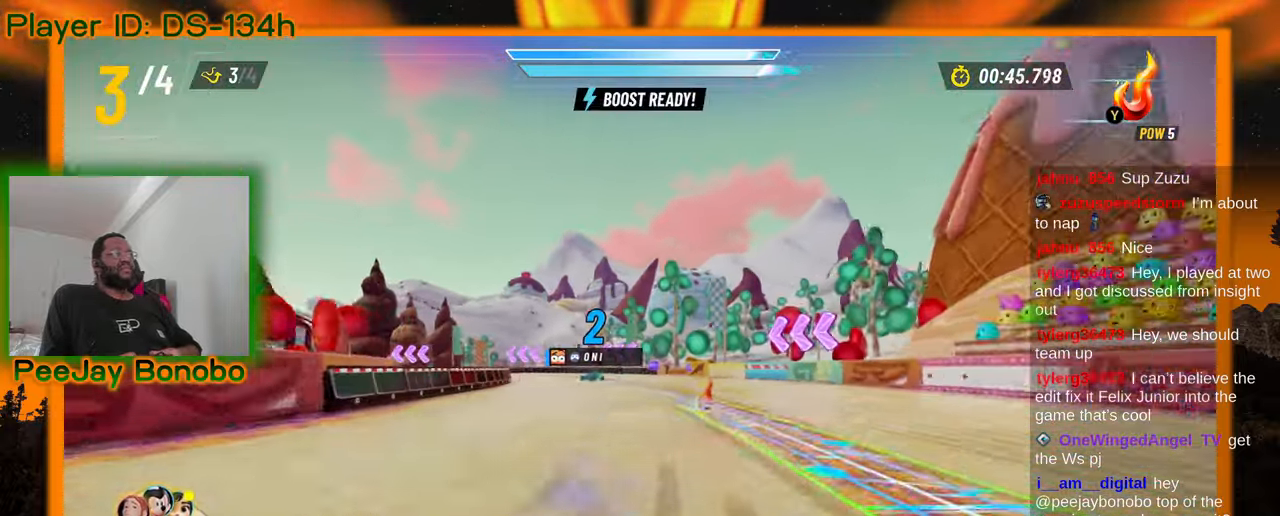
{"dt_ms": 1000, "buttons": [], "left_stick": "up-left", "events": [[183, "left_stick", "left"], [300, "left_stick", "right"], [450, "left_stick", "center"], [516, "left_stick", "up-left"], [783, "left_stick", "right"], [916, "left_stick", "up-left"]]}
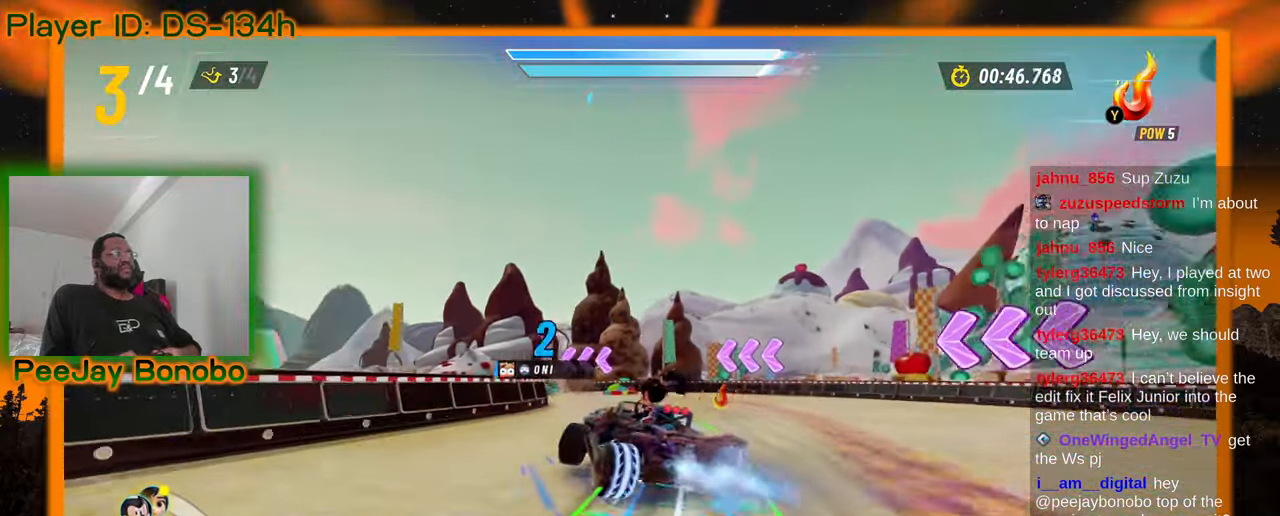
{"dt_ms": 500, "buttons": [], "left_stick": "left", "events": [[100, "left_stick", "right"], [183, "left_stick", "left"]]}
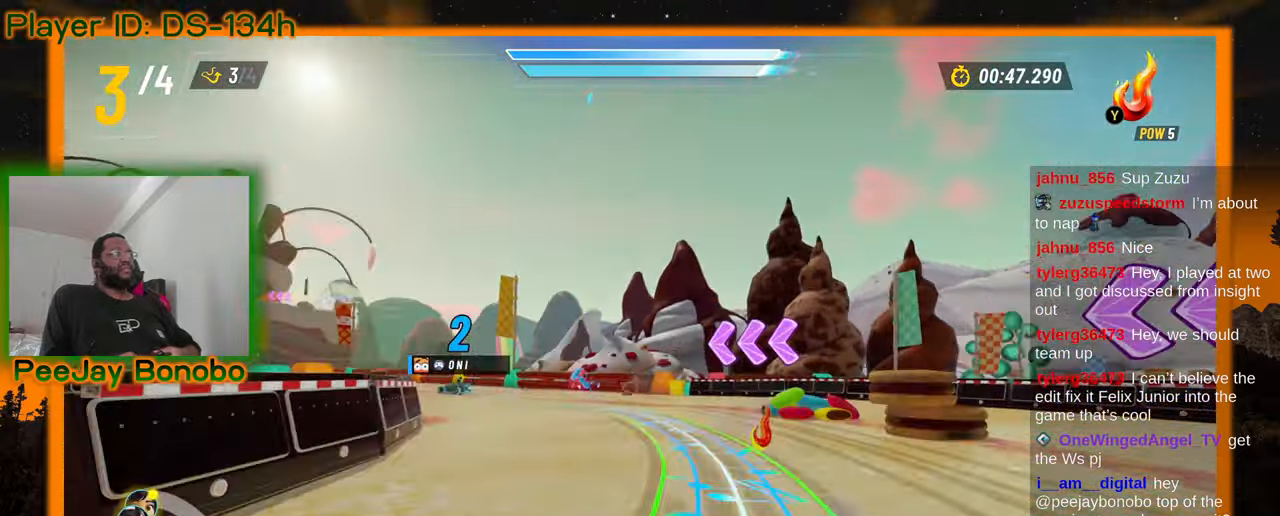
{"dt_ms": 500, "buttons": [], "left_stick": "right", "events": [[433, "left_stick", "right"]]}
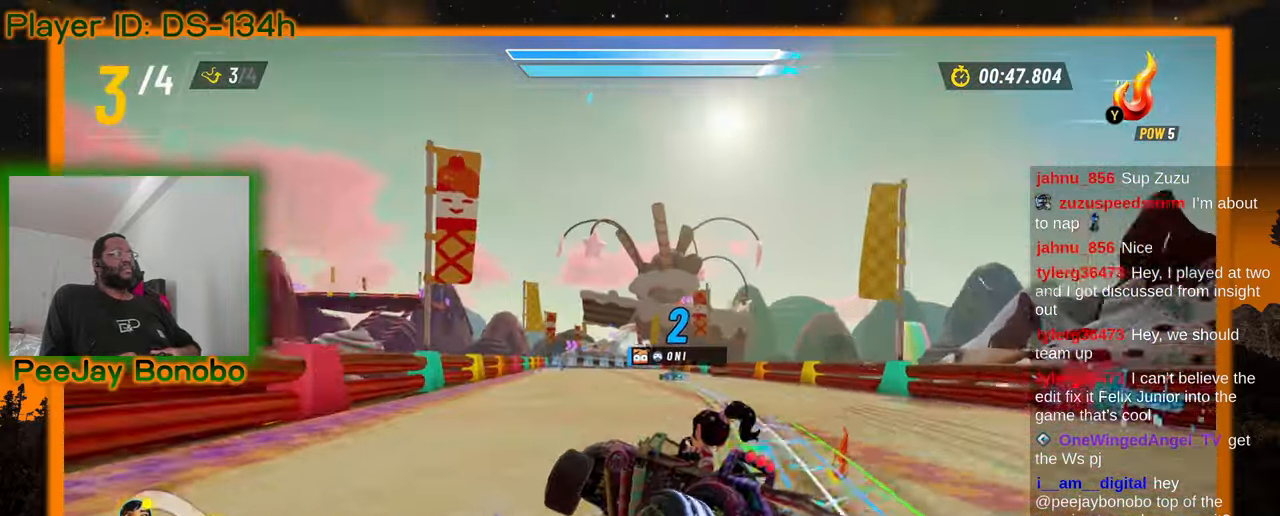
{"dt_ms": 1000, "buttons": [], "left_stick": "center"}
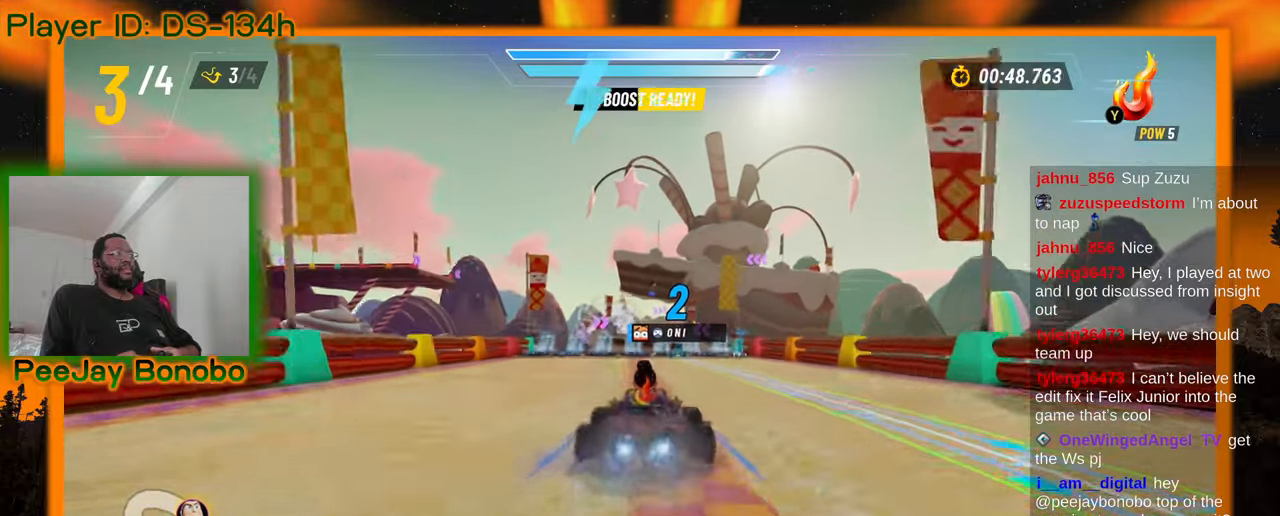
{"dt_ms": 1000, "buttons": [], "left_stick": "up-left", "events": [[983, "left_stick", "up-left"]]}
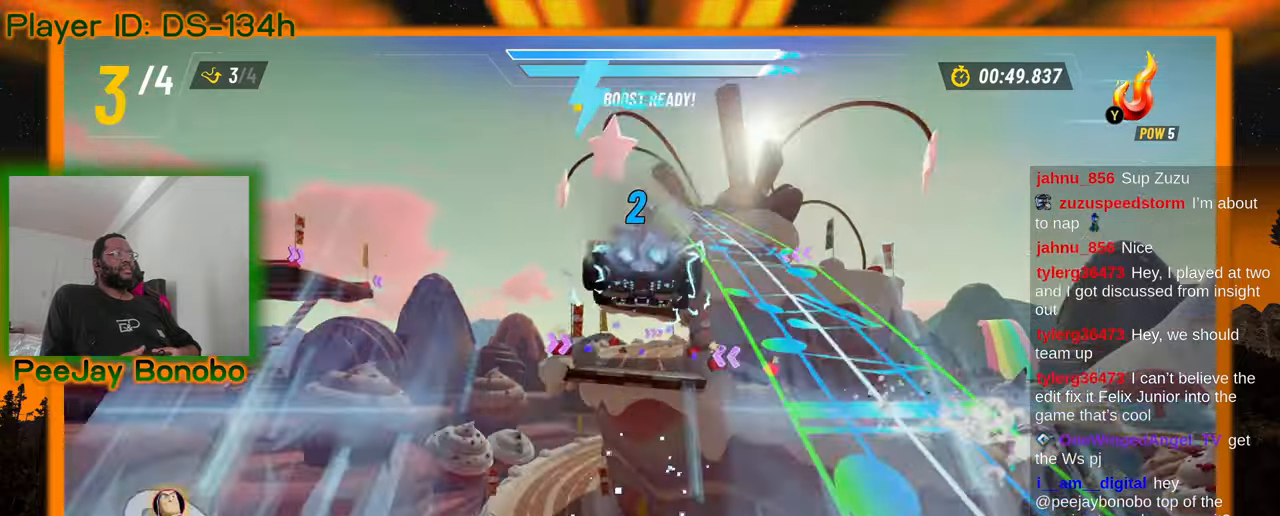
{"dt_ms": 500, "buttons": [], "left_stick": "center", "events": [[50, "left_stick", "center"], [150, "left_stick", "right"], [316, "left_stick", "center"]]}
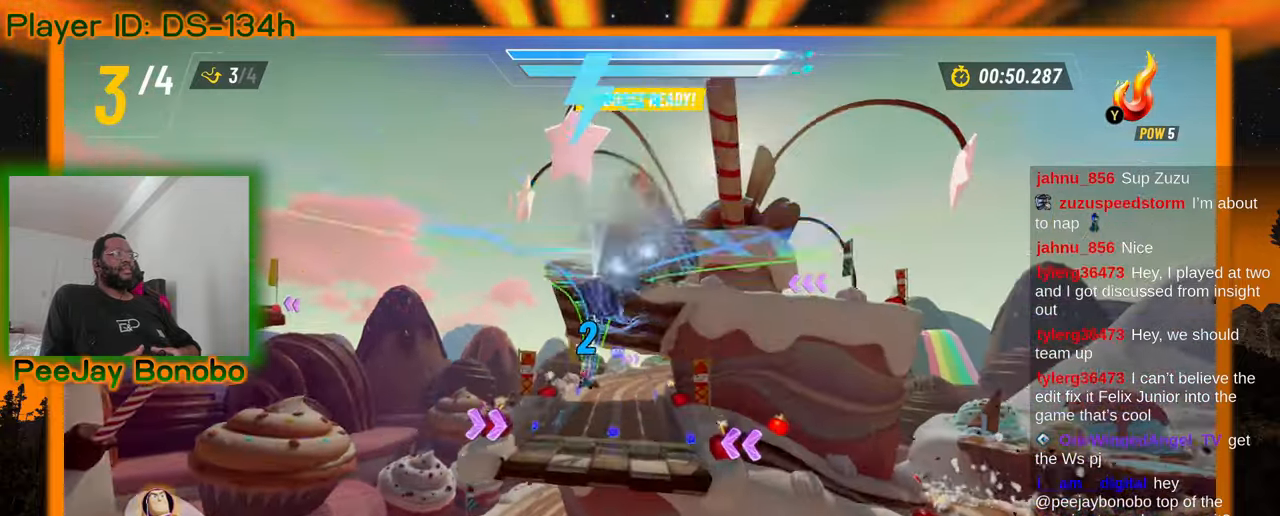
{"dt_ms": 500, "buttons": [], "left_stick": "center", "events": []}
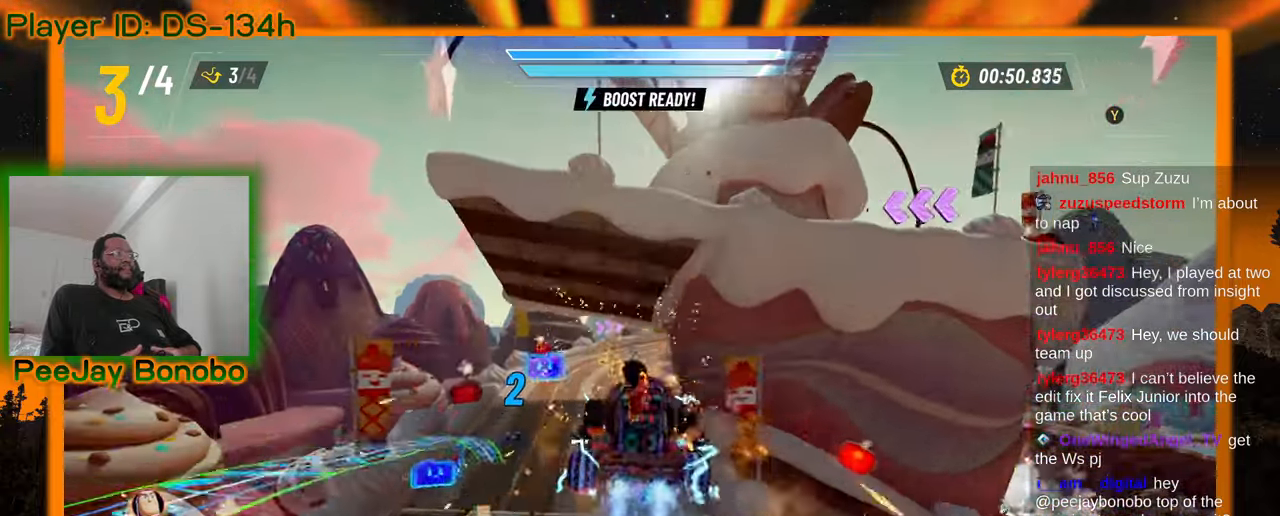
{"dt_ms": 500, "buttons": [], "left_stick": "center", "events": [[133, "left_stick", "up-left"], [316, "left_stick", "center"]]}
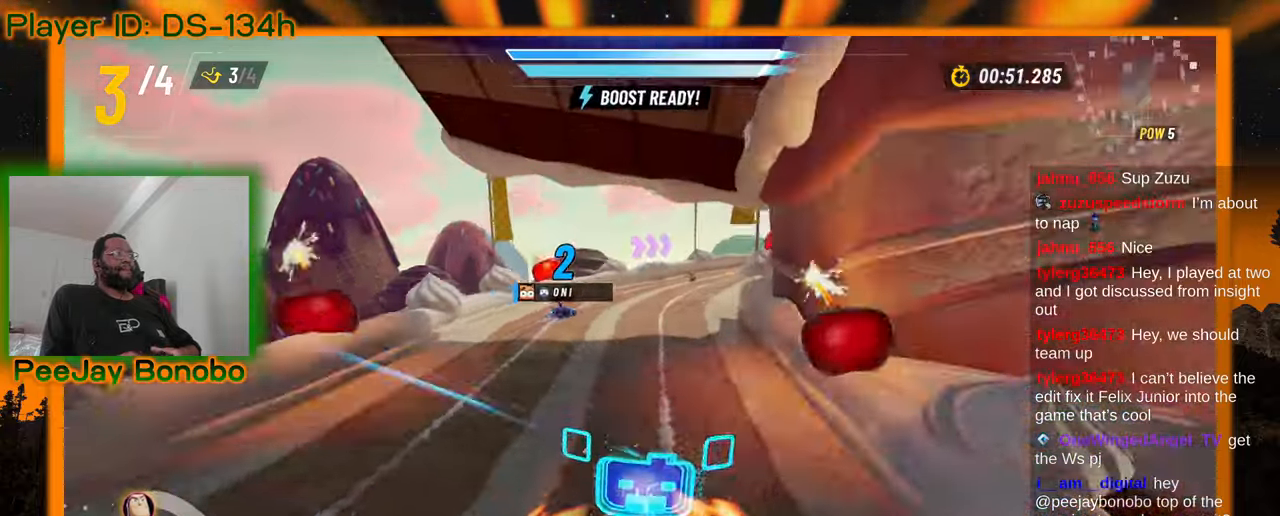
{"dt_ms": 500, "buttons": [], "left_stick": "right", "events": [[400, "left_stick", "right"]]}
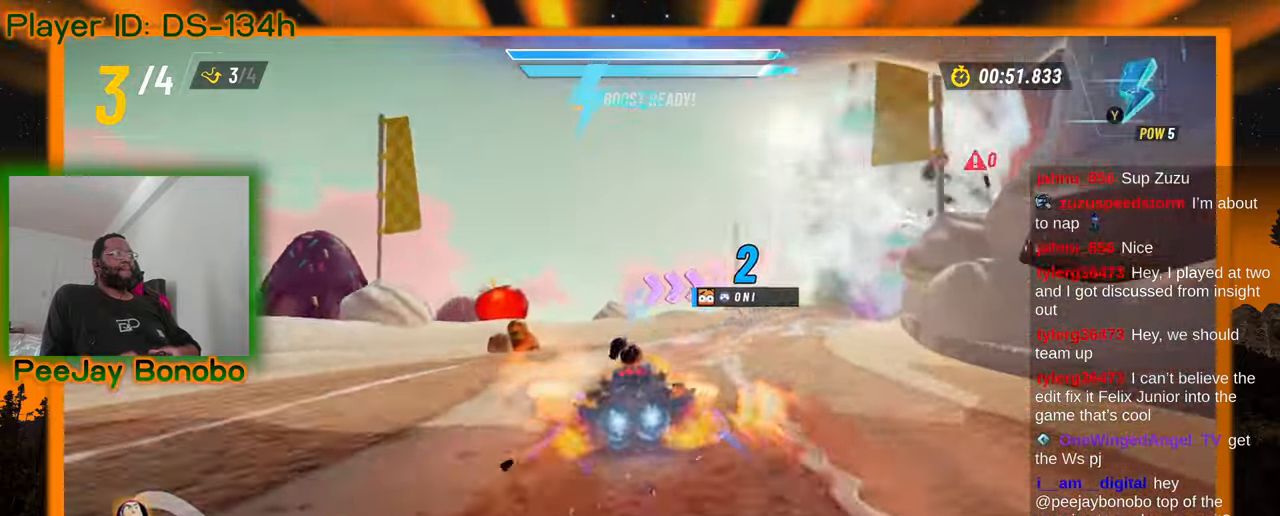
{"dt_ms": 500, "buttons": [], "left_stick": "right", "events": []}
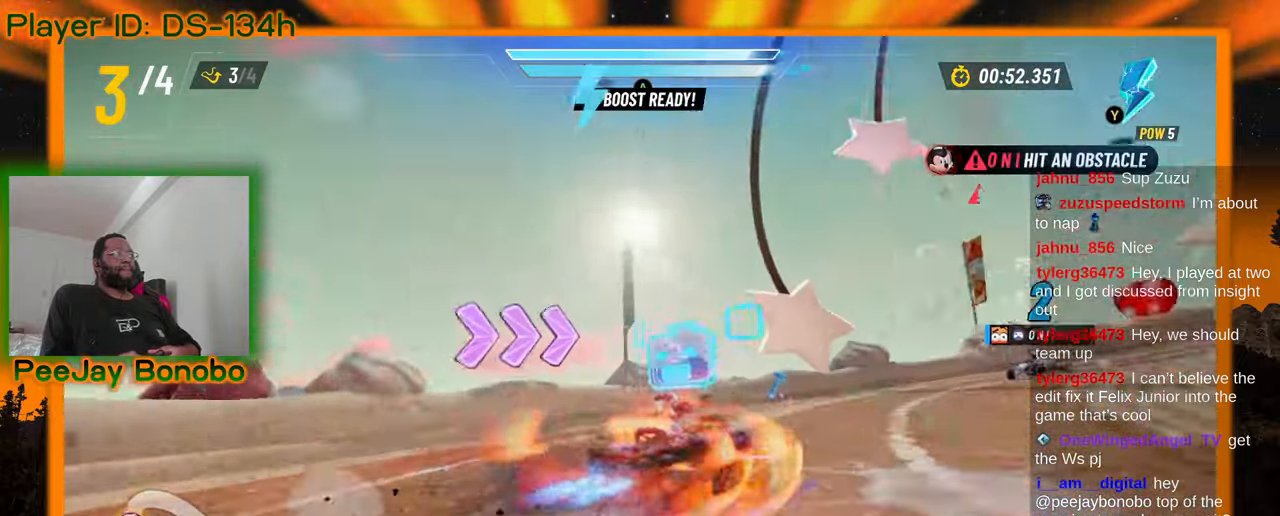
{"dt_ms": 500, "buttons": [], "left_stick": "right", "events": []}
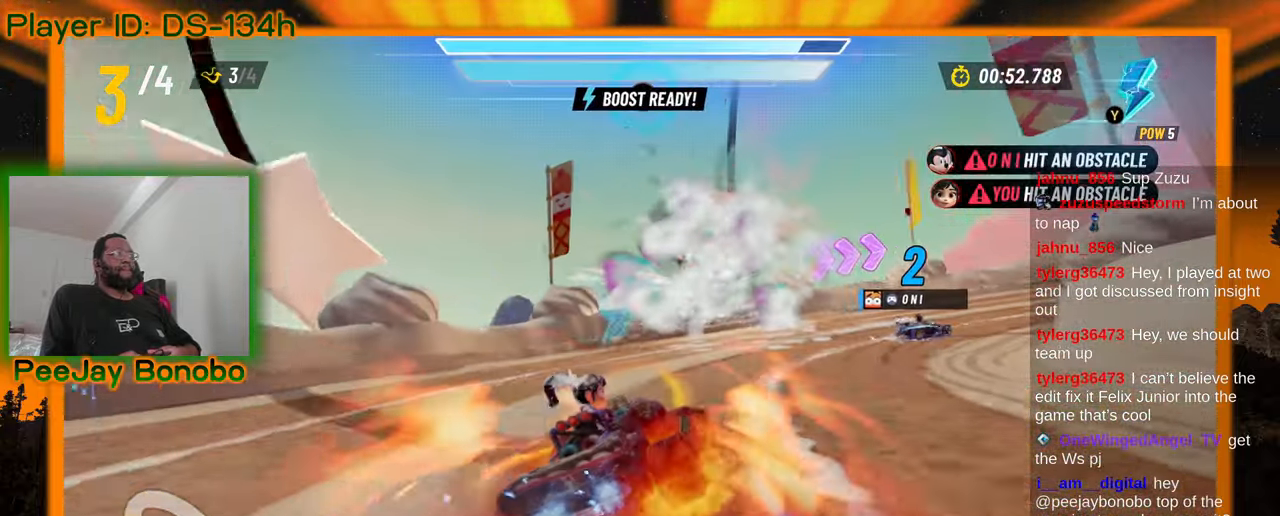
{"dt_ms": 500, "buttons": [], "left_stick": "right", "events": []}
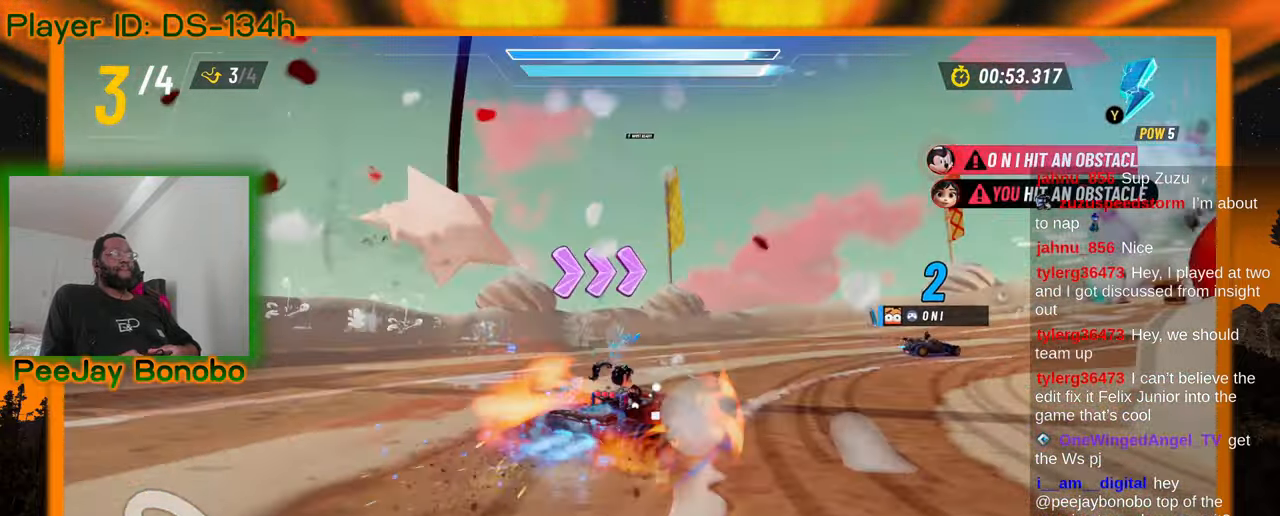
{"dt_ms": 500, "buttons": [], "left_stick": "right", "events": []}
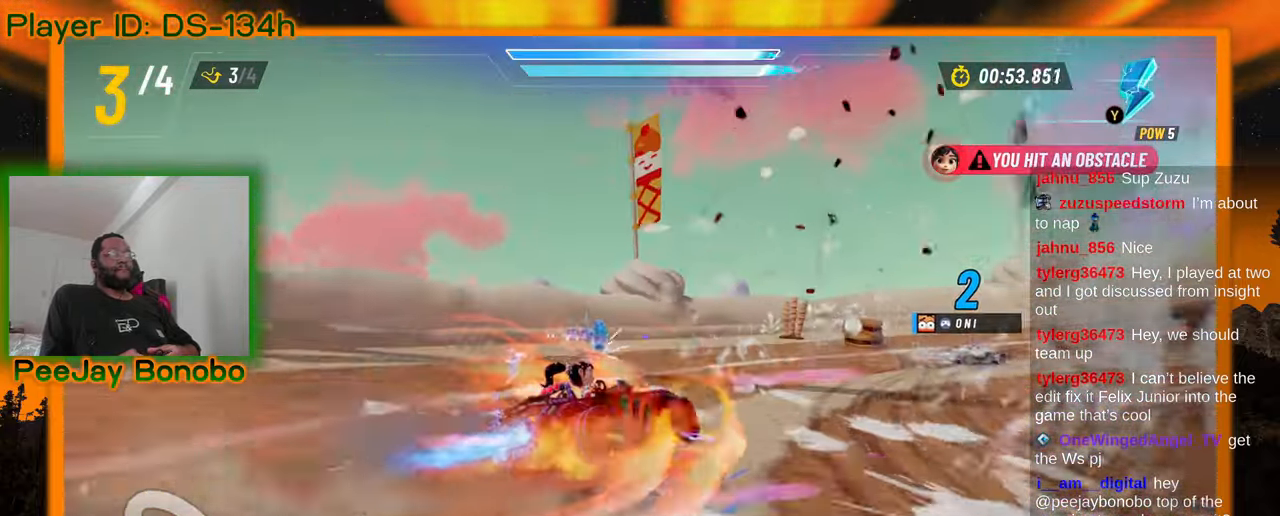
{"dt_ms": 500, "buttons": [], "left_stick": "up-right", "events": [[266, "left_stick", "up-right"]]}
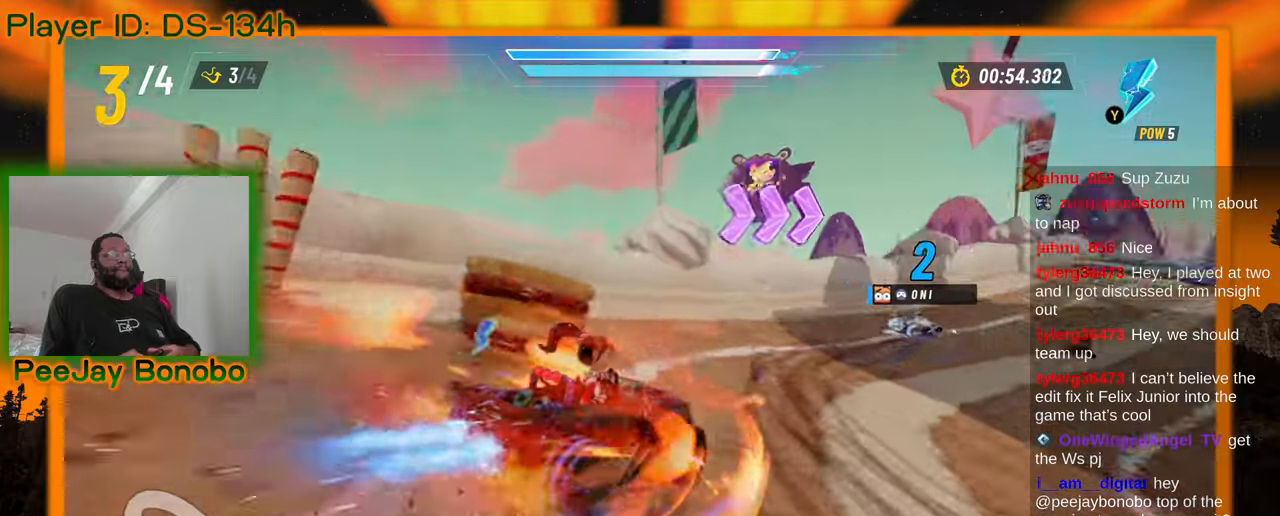
{"dt_ms": 500, "buttons": [], "left_stick": "center", "events": [[466, "left_stick", "center"]]}
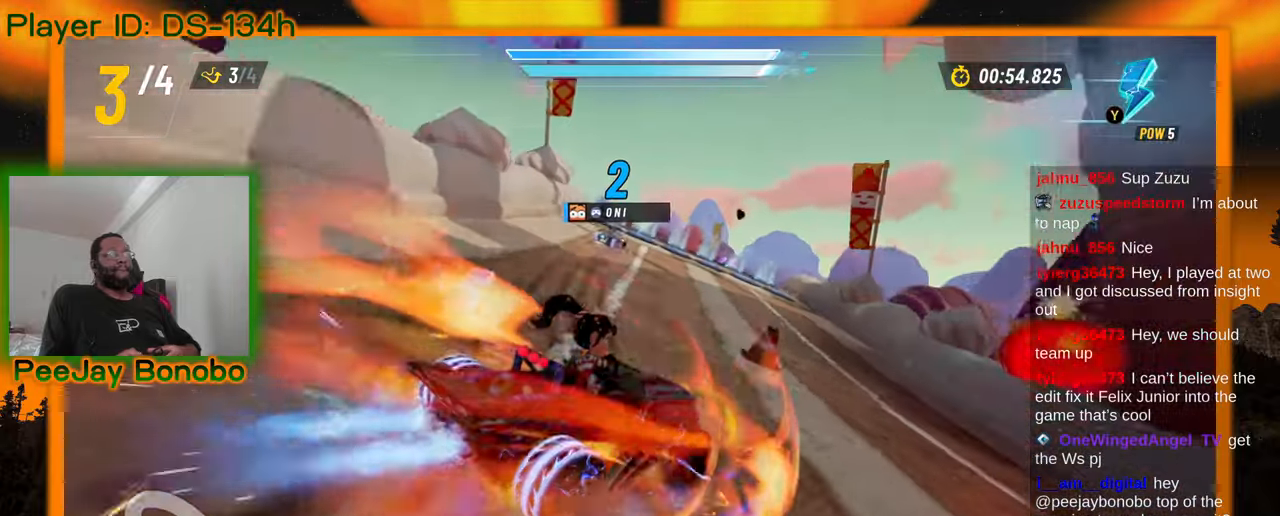
{"dt_ms": 500, "buttons": [], "left_stick": "center", "events": [[100, "left_stick", "left"], [433, "left_stick", "center"]]}
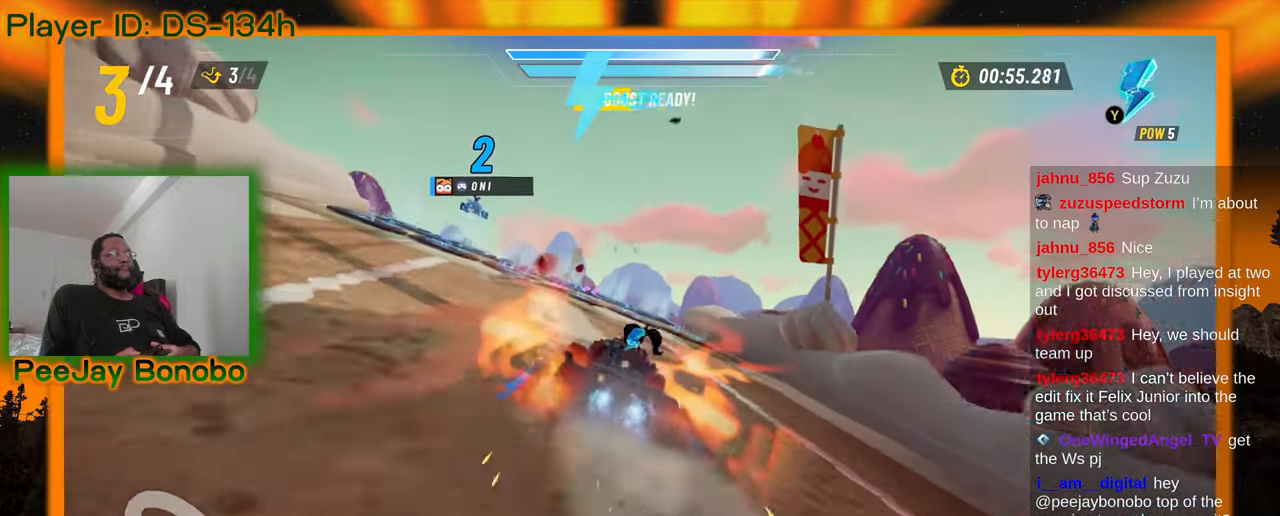
{"dt_ms": 500, "buttons": [], "left_stick": "center", "events": []}
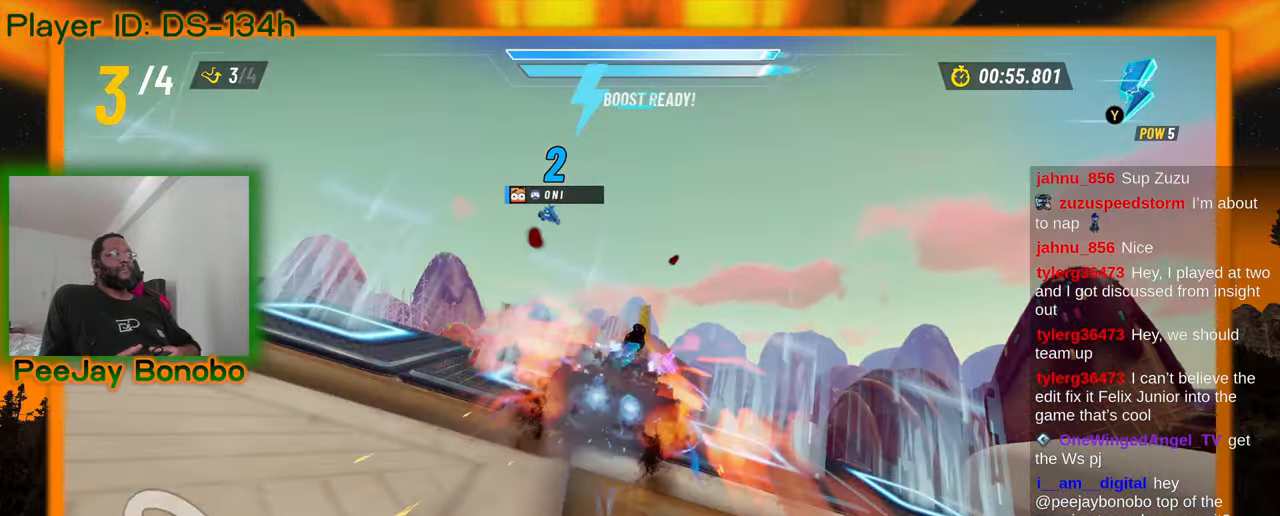
{"dt_ms": 500, "buttons": [], "left_stick": "center", "events": [[316, "left_stick", "left"], [483, "left_stick", "center"]]}
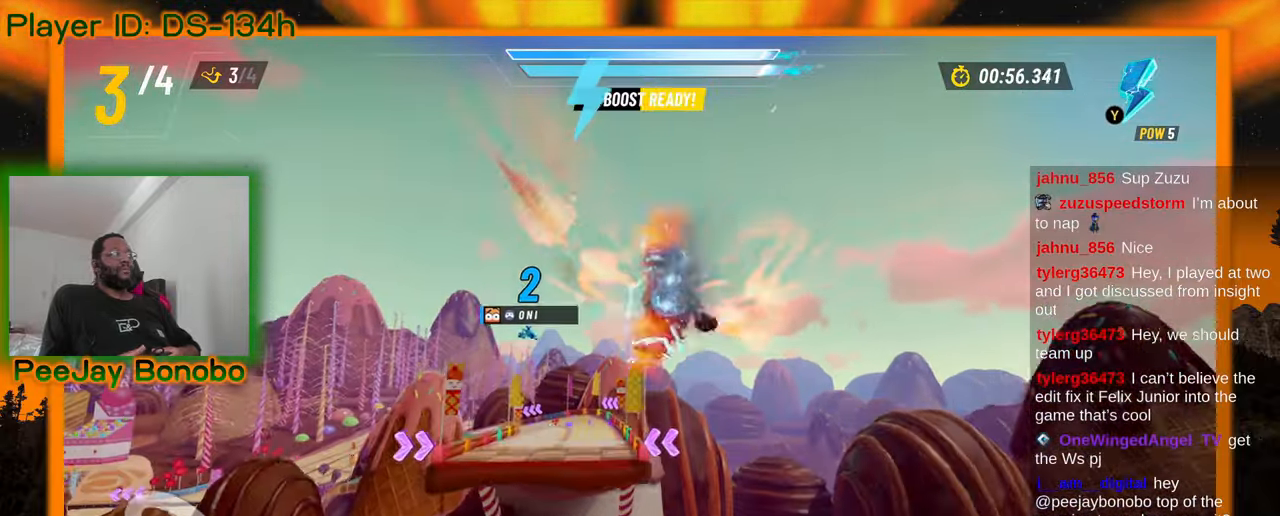
{"dt_ms": 500, "buttons": [], "left_stick": "center", "events": [[100, "DPAD_RIGHT", "down"], [116, "left_stick", "up-left"], [150, "DPAD_RIGHT", "up"], [250, "left_stick", "center"]]}
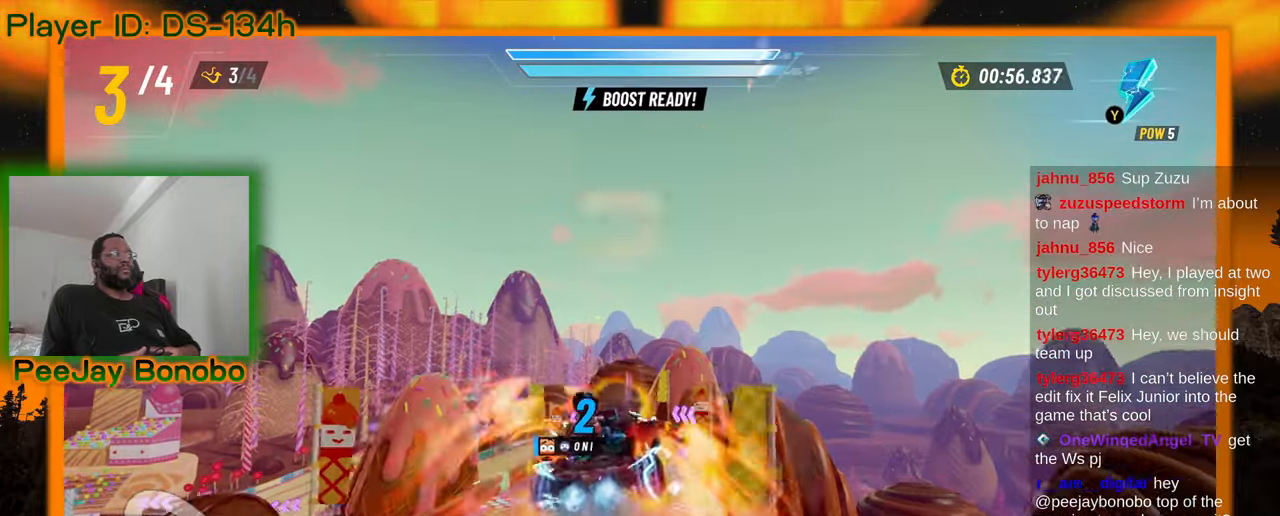
{"dt_ms": 500, "buttons": [], "left_stick": "center", "events": []}
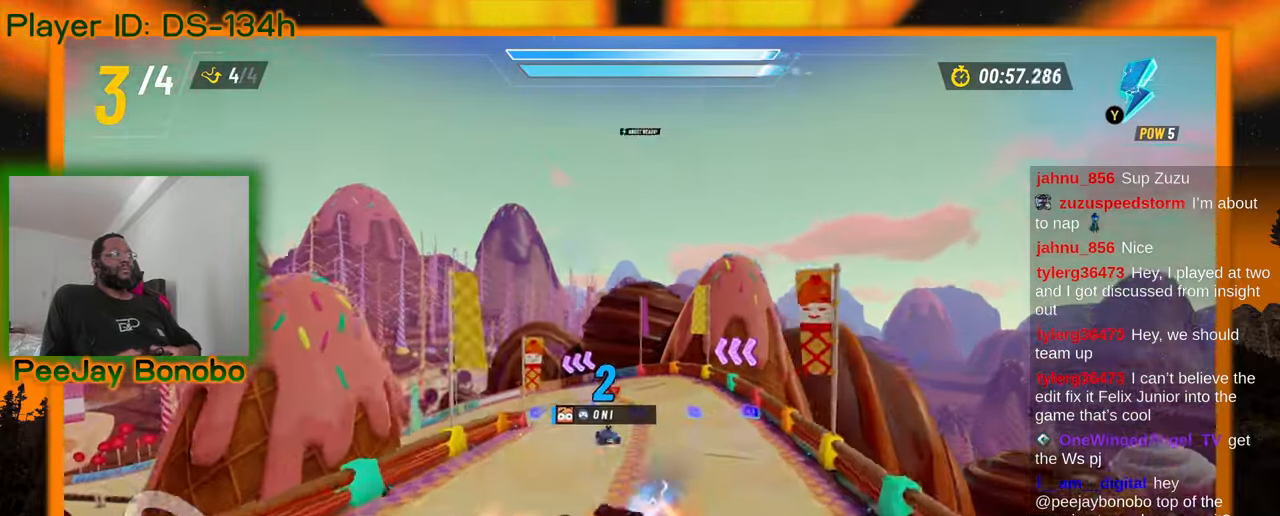
{"dt_ms": 500, "buttons": [], "left_stick": "left", "events": [[316, "left_stick", "left"]]}
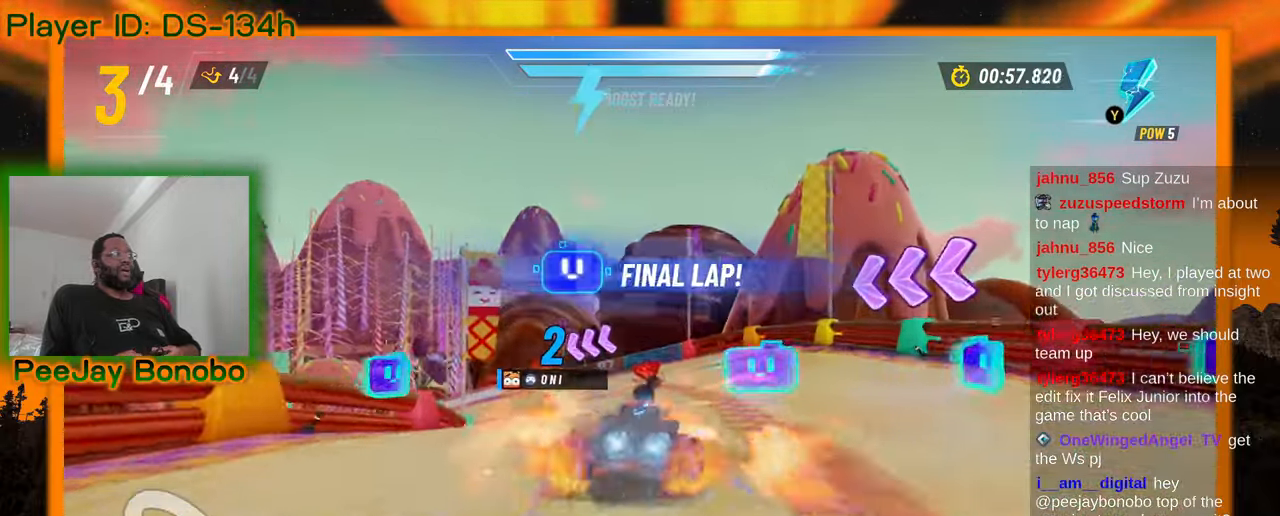
{"dt_ms": 500, "buttons": [], "left_stick": "left", "events": [[366, "left_stick", "right"], [500, "left_stick", "left"]]}
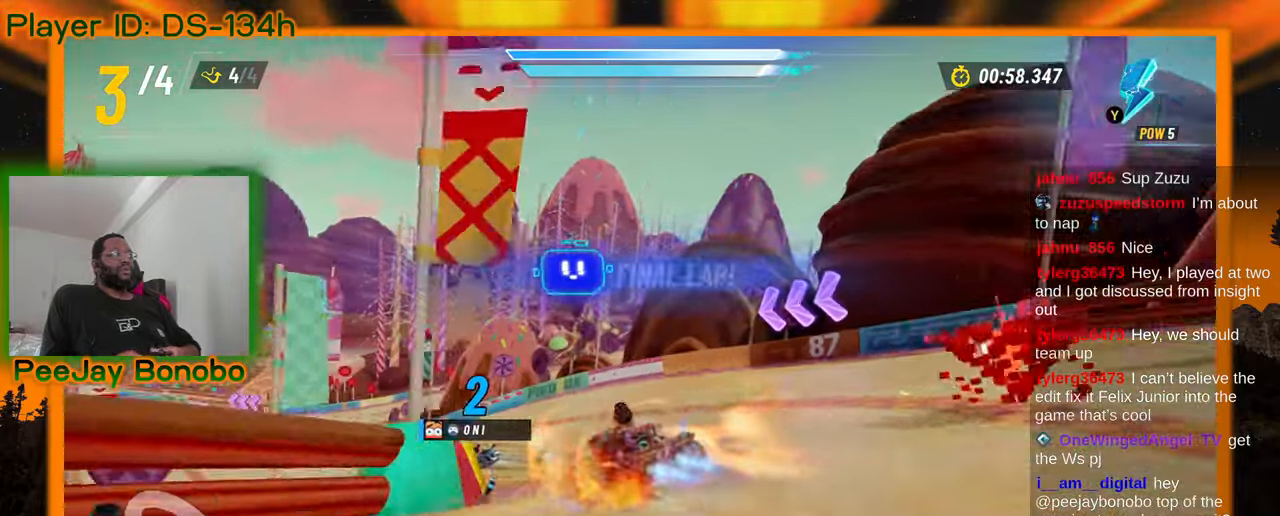
{"dt_ms": 1000, "buttons": [], "left_stick": "center", "events": [[950, "left_stick", "center"]]}